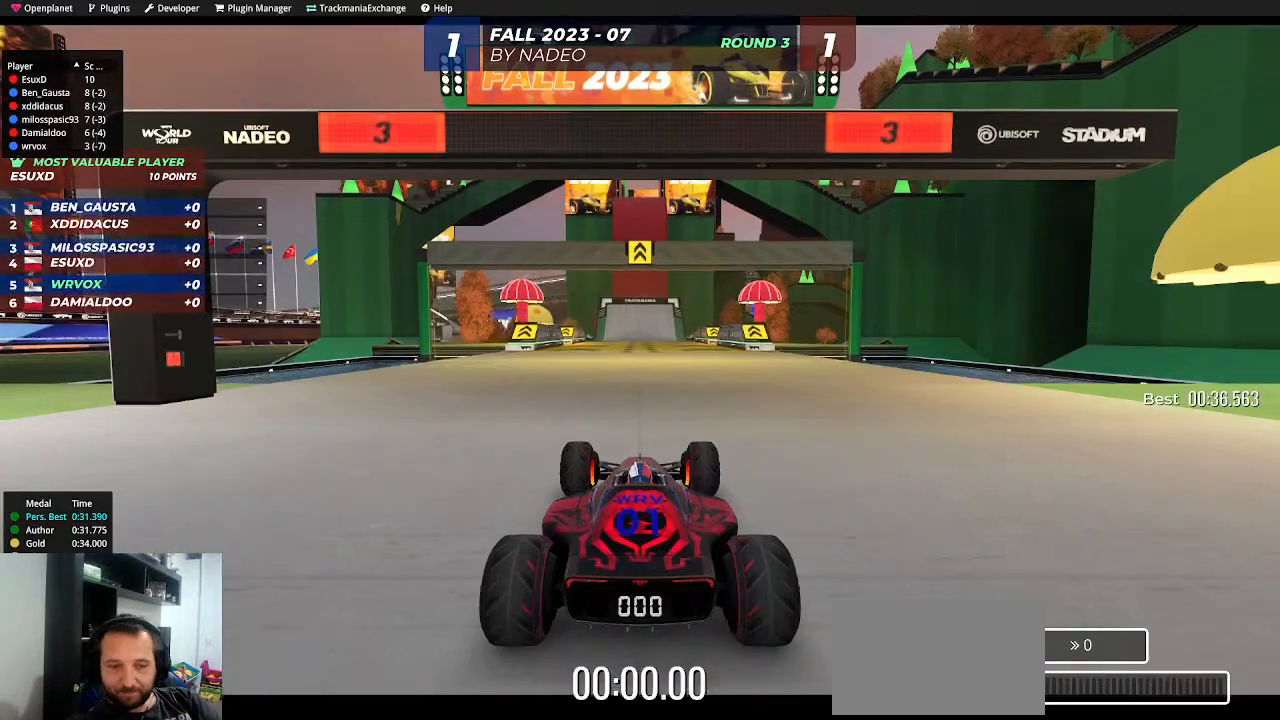
Gameplay with keyboard; each line is a JSON object with the keys held at the frame after it. "events" lists presses ("down") and releases ("up") of "down", "left", "right", "shift" and "up" between this image and that frame as [ms after this image, input, new state], when the widget could be followed in between. No other keys are recorded. Mouse input is not recorded.
{"keys": [], "events": []}
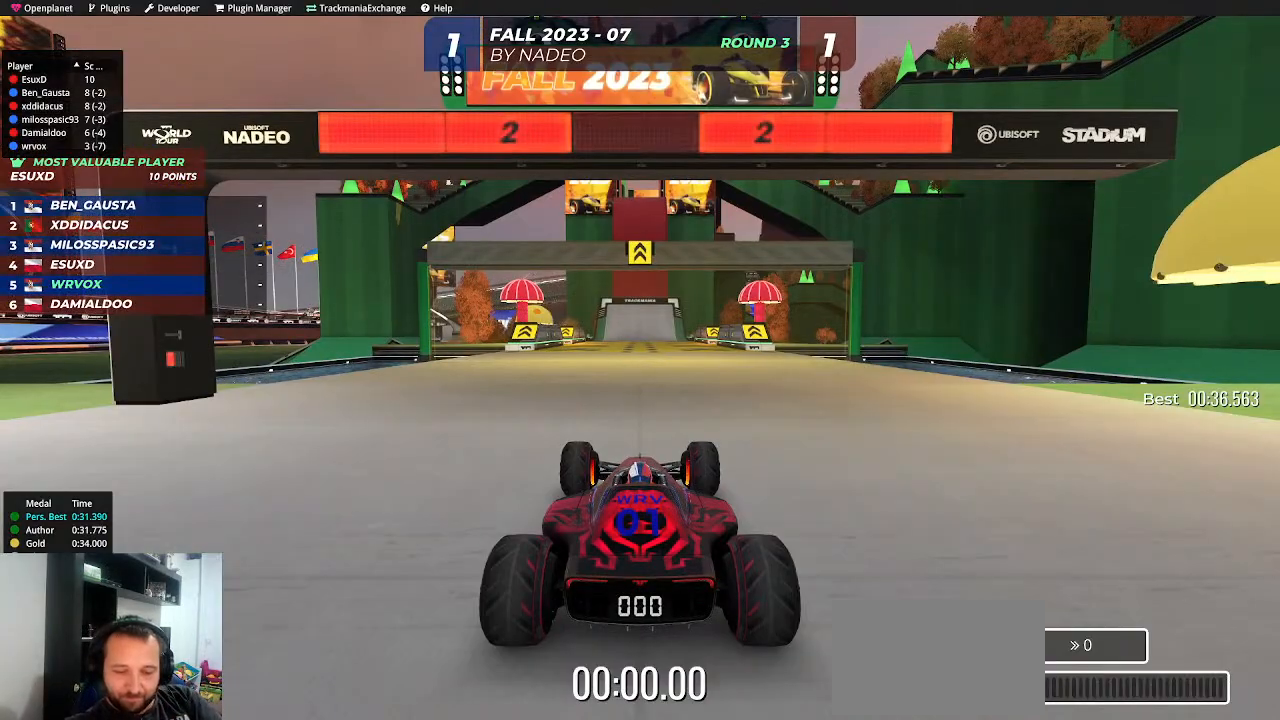
{"keys": [], "events": []}
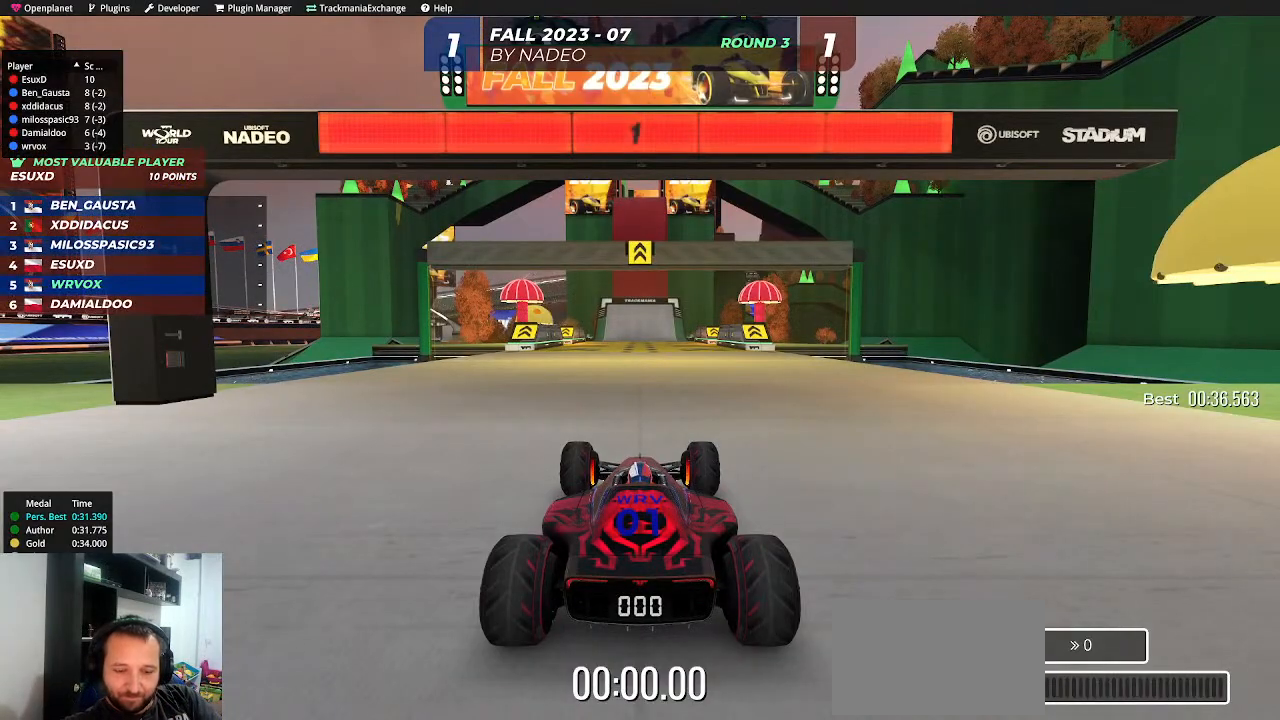
{"keys": ["up"], "events": [[383, "up", "down"]]}
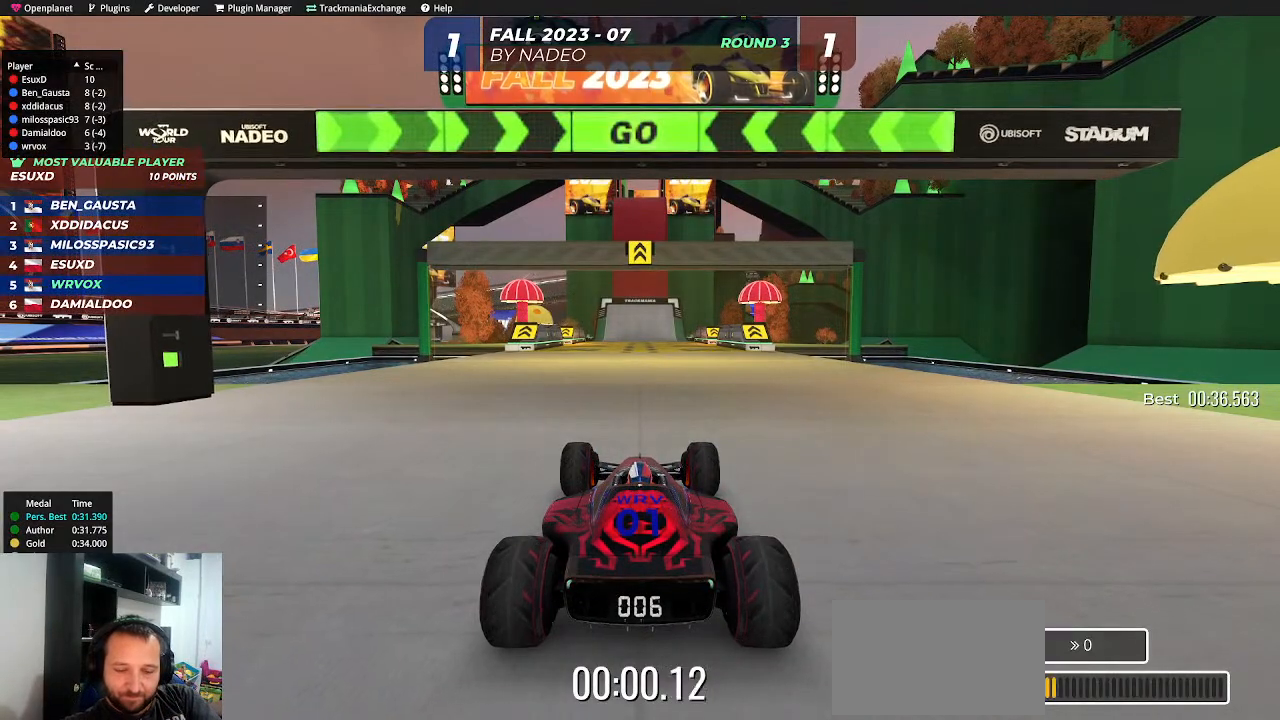
{"keys": ["up"], "events": []}
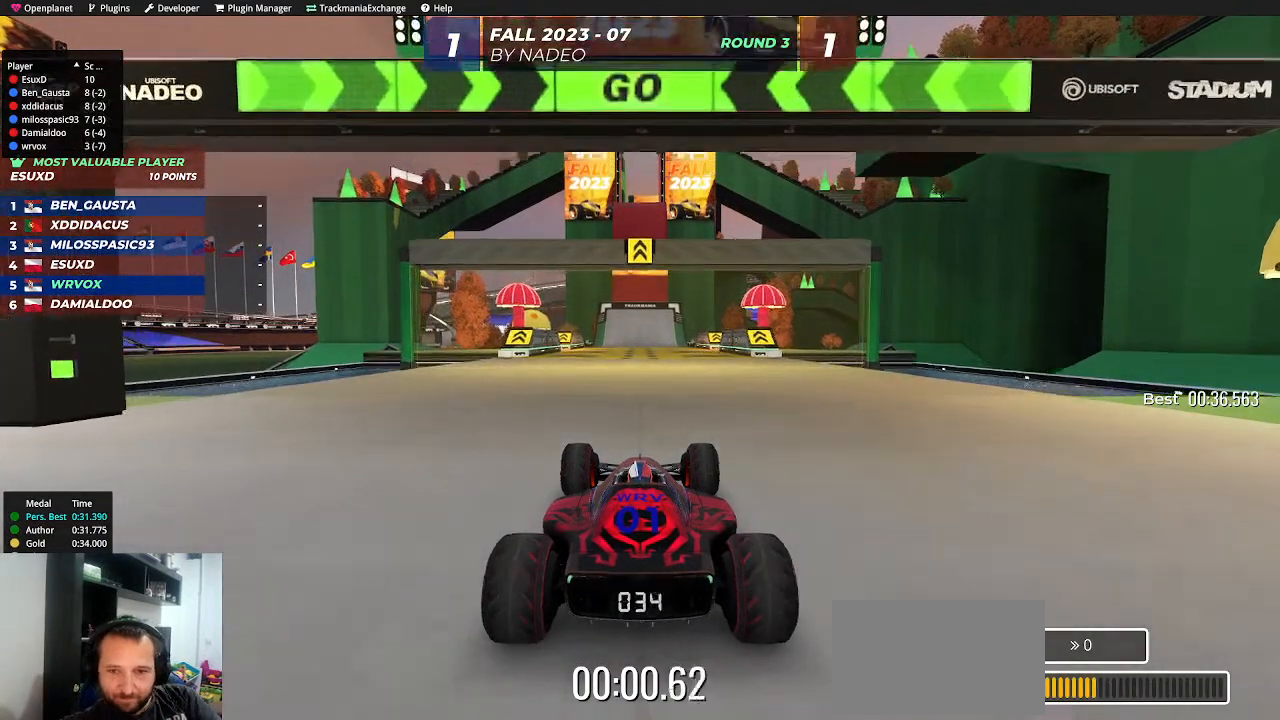
{"keys": ["up"], "events": [[17, "left", "down"], [33, "left", "up"]]}
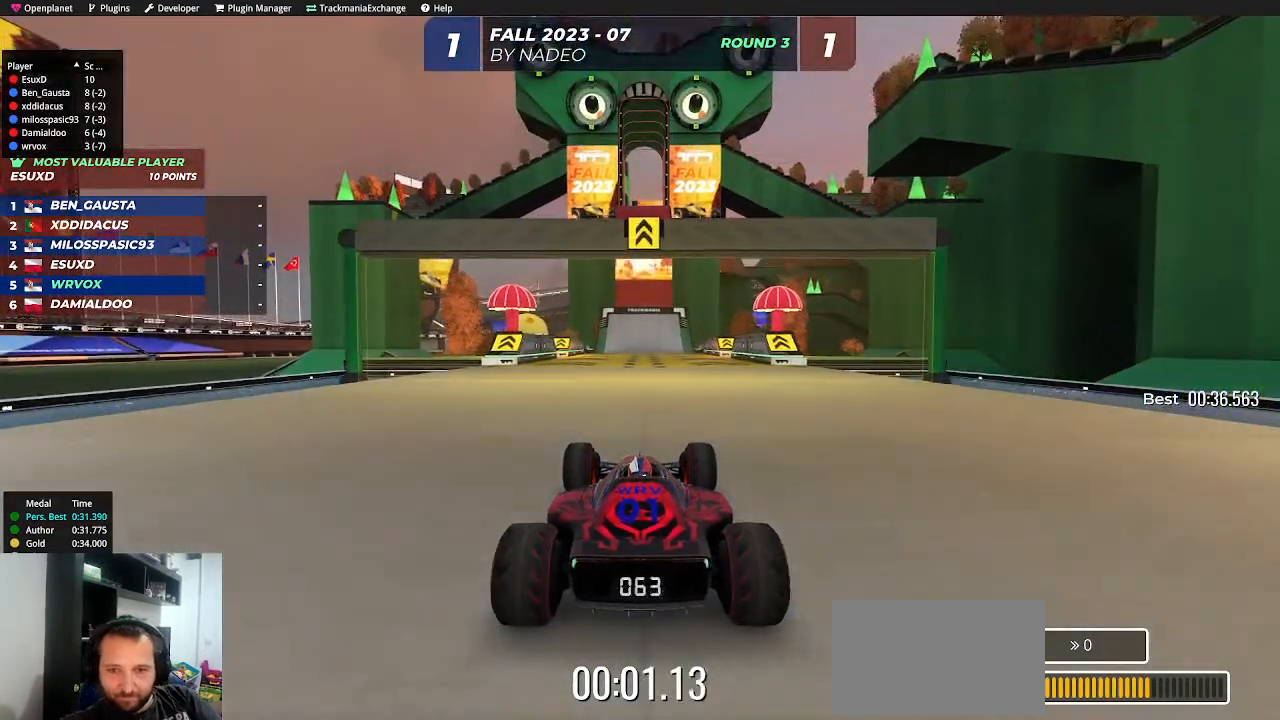
{"keys": ["right", "up"], "events": [[100, "left", "down"], [133, "left", "up"], [483, "right", "down"]]}
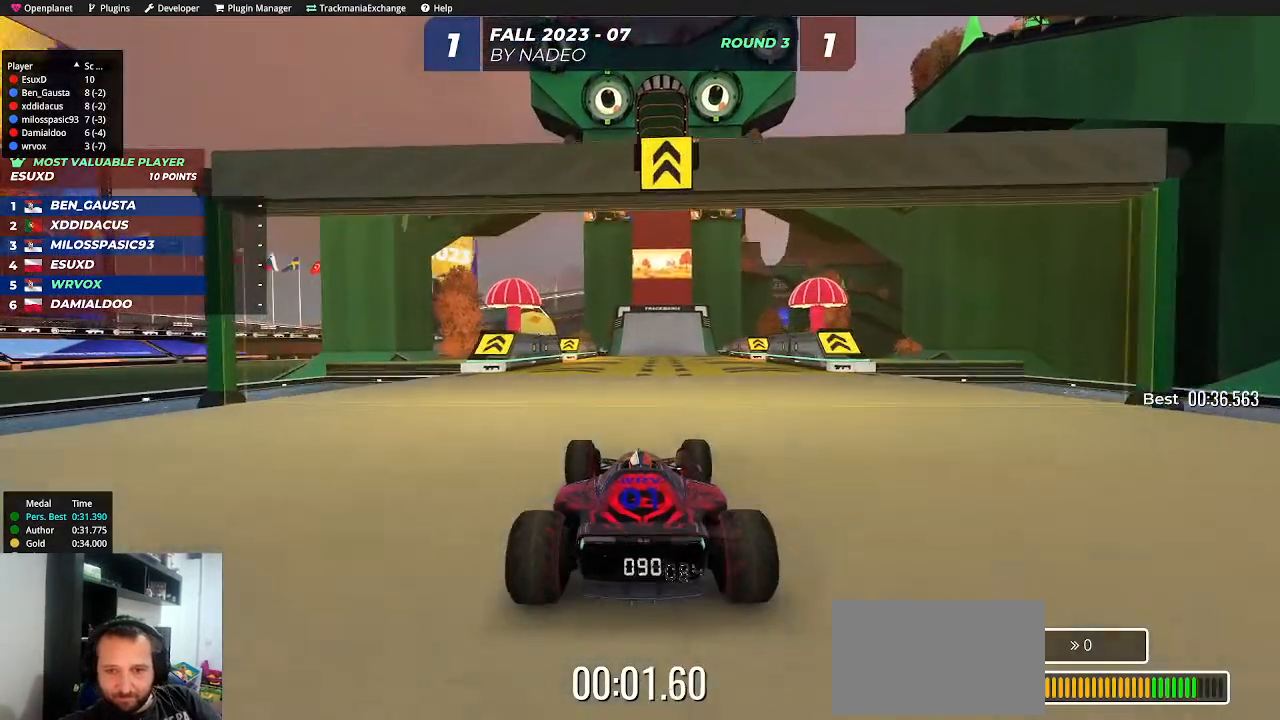
{"keys": ["up"], "events": [[17, "right", "up"]]}
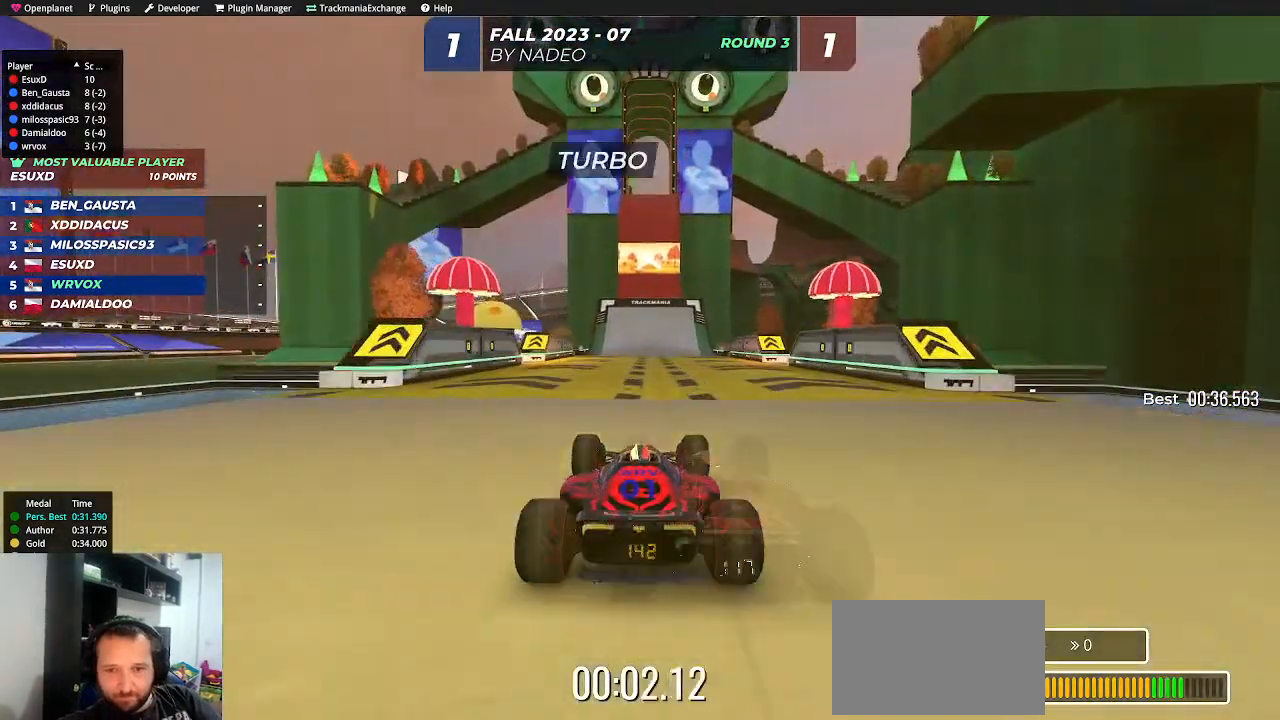
{"keys": ["left", "up"], "events": [[500, "left", "down"]]}
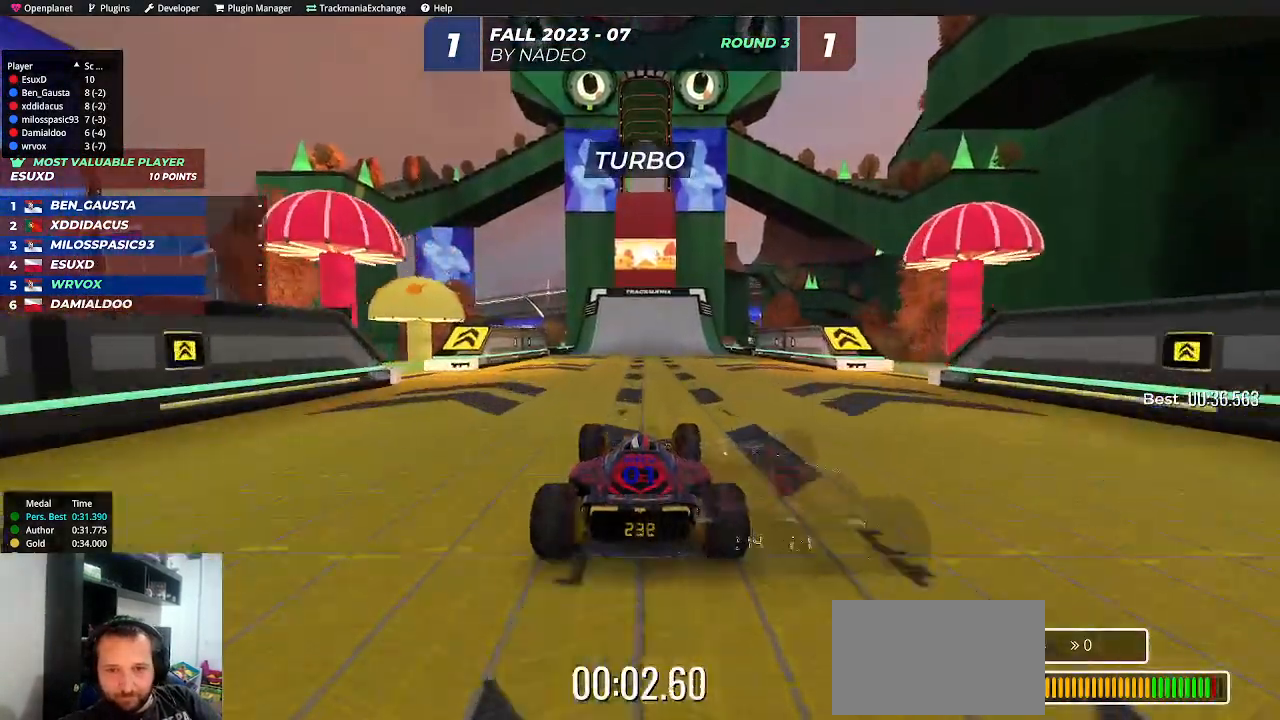
{"keys": ["up"], "events": [[17, "left", "up"]]}
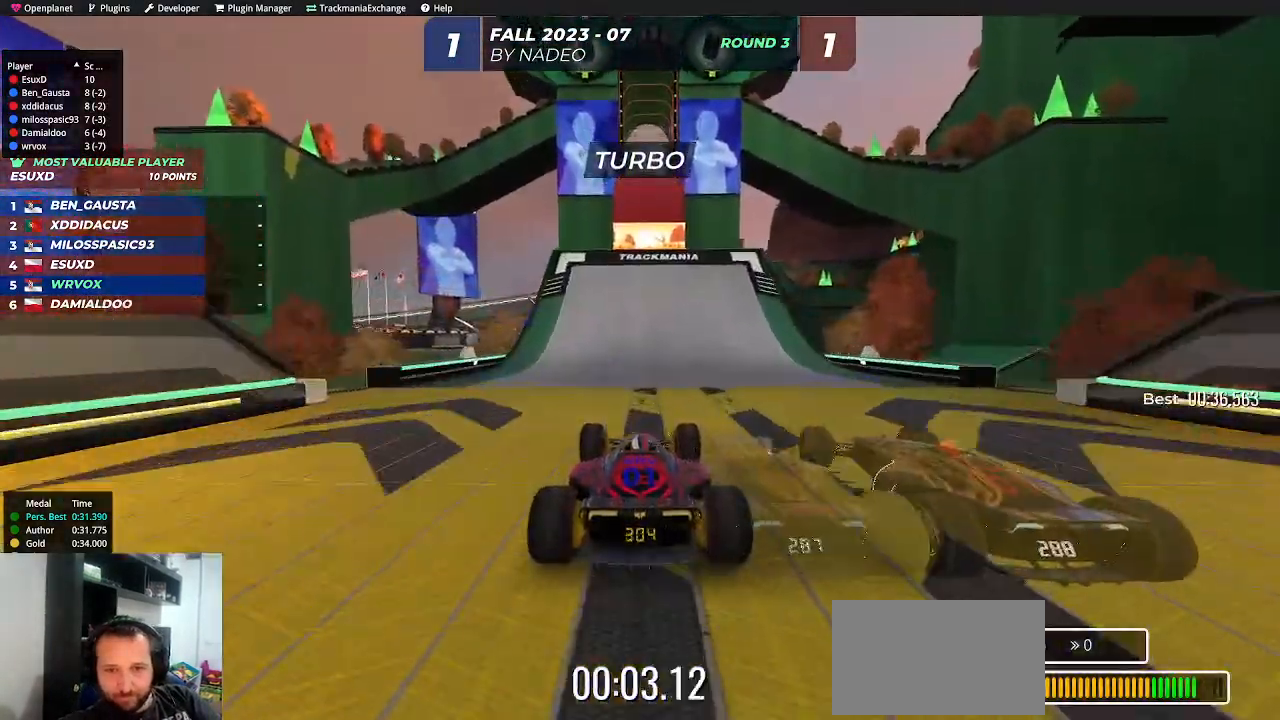
{"keys": ["up"], "events": []}
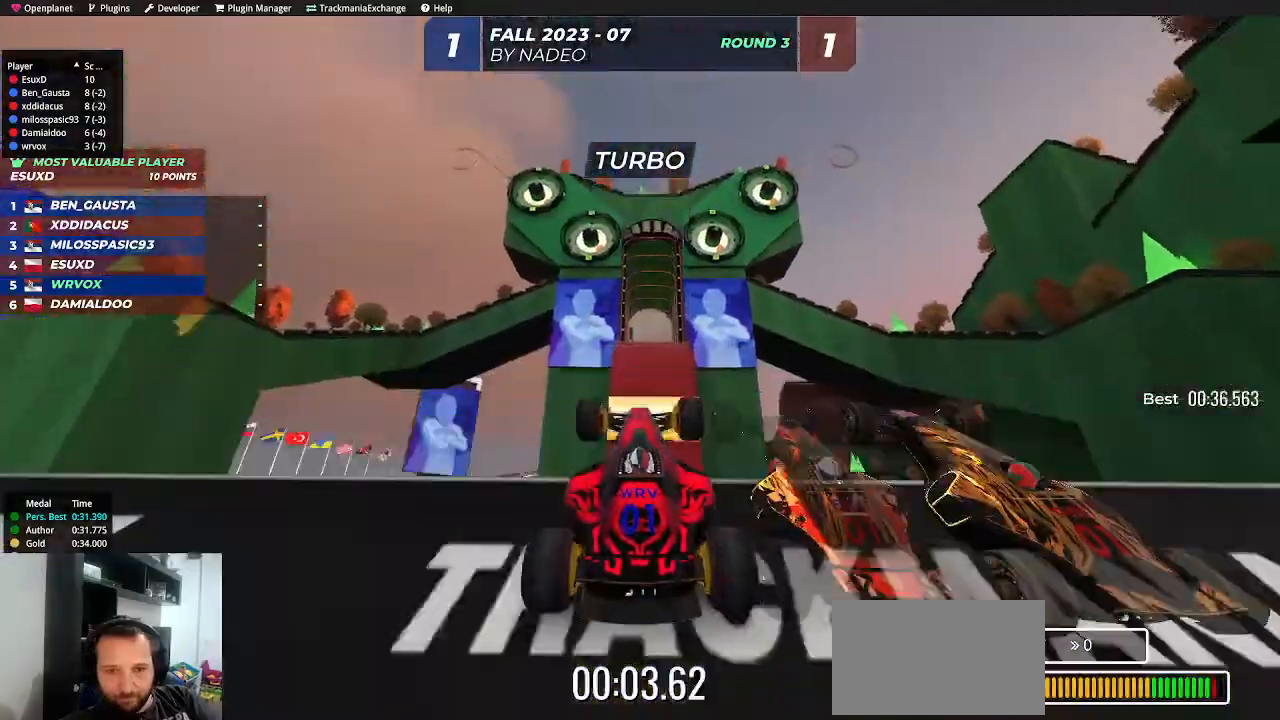
{"keys": ["up"], "events": [[317, "down", "down"], [383, "down", "up"]]}
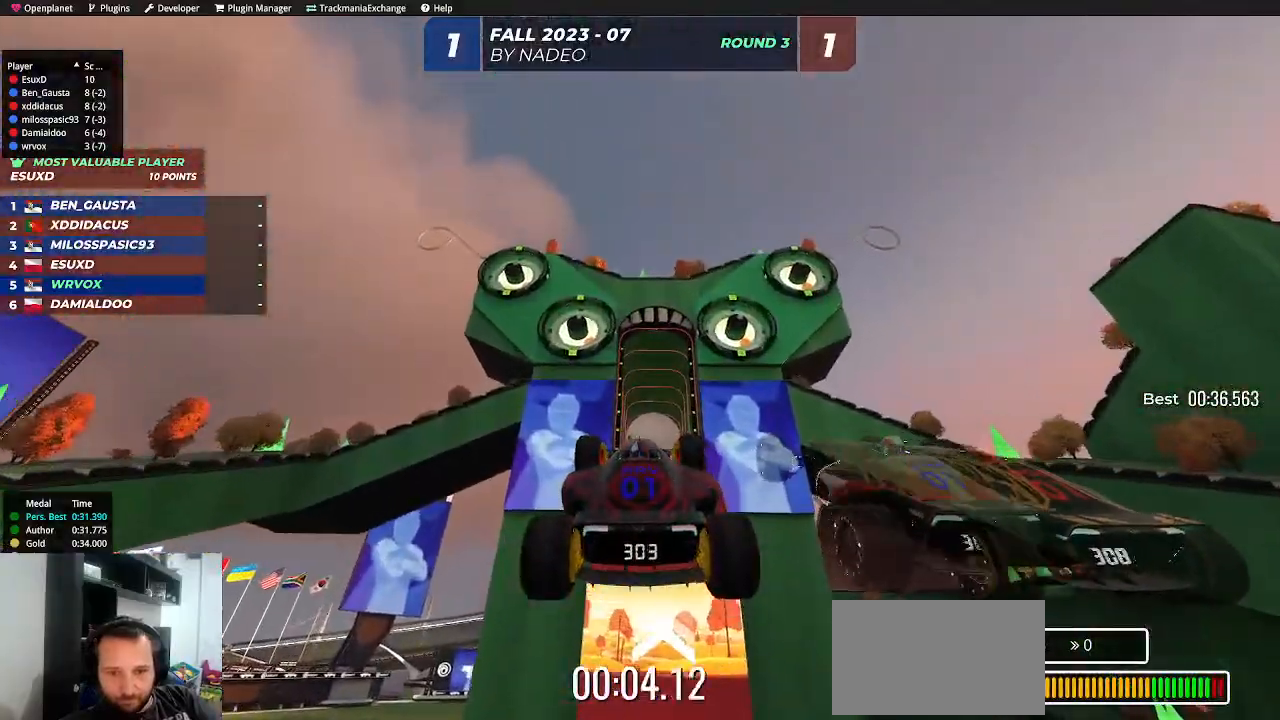
{"keys": ["up"], "events": []}
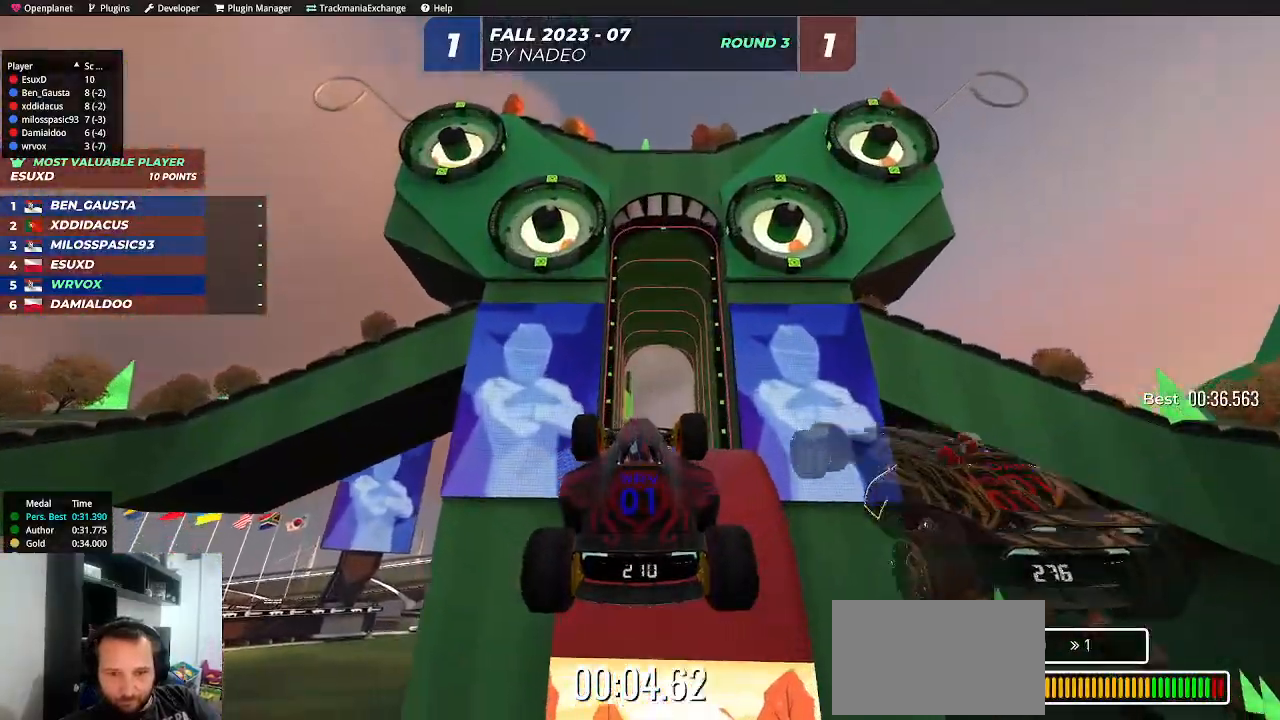
{"keys": ["up"], "events": []}
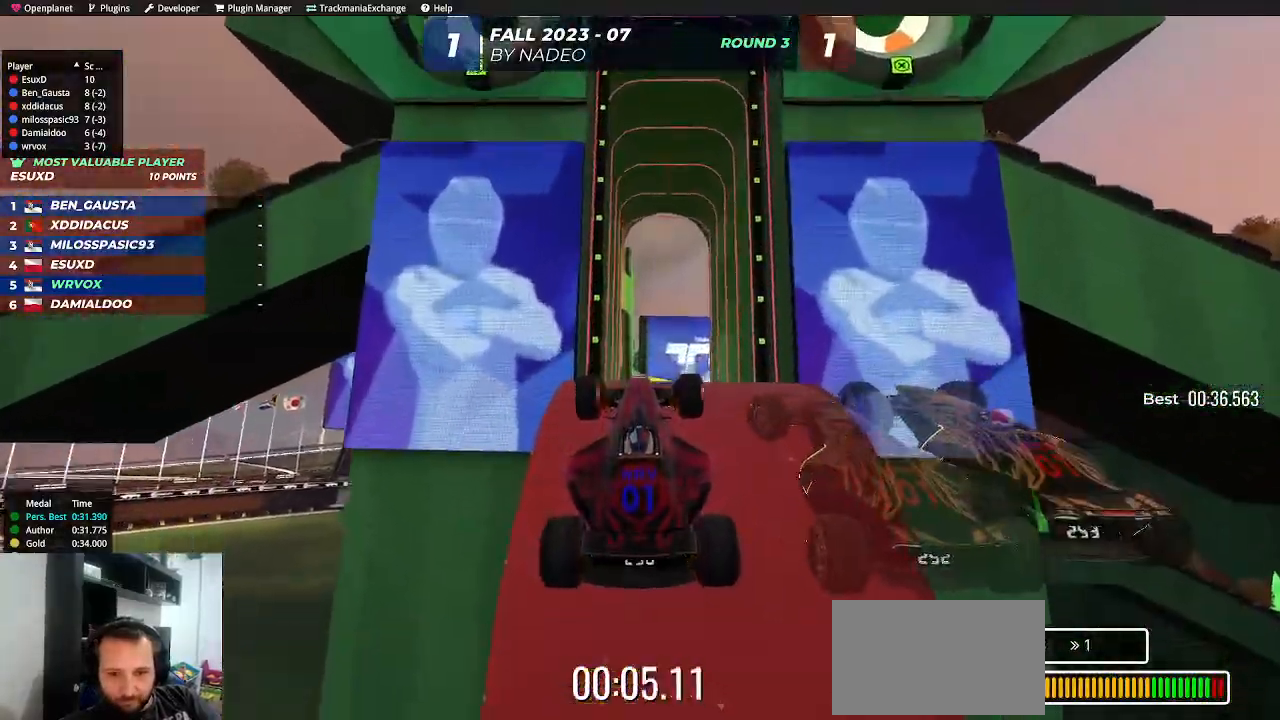
{"keys": ["up"], "events": []}
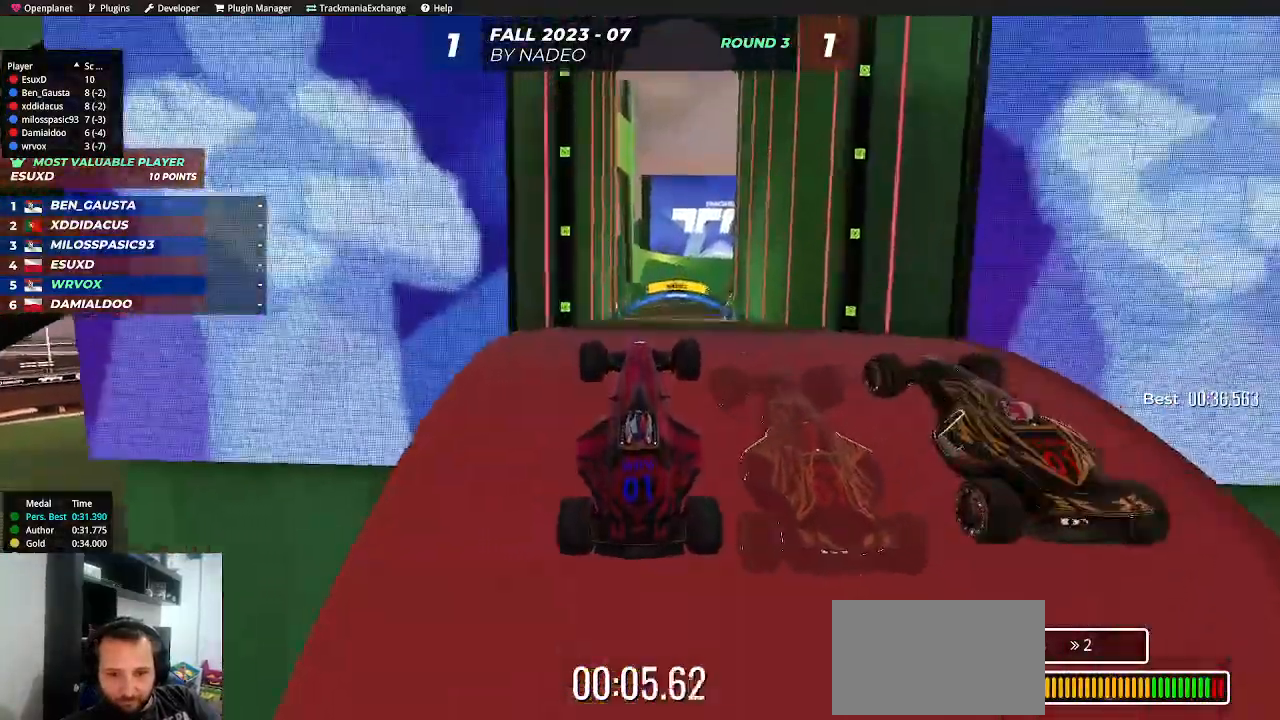
{"keys": ["up"], "events": []}
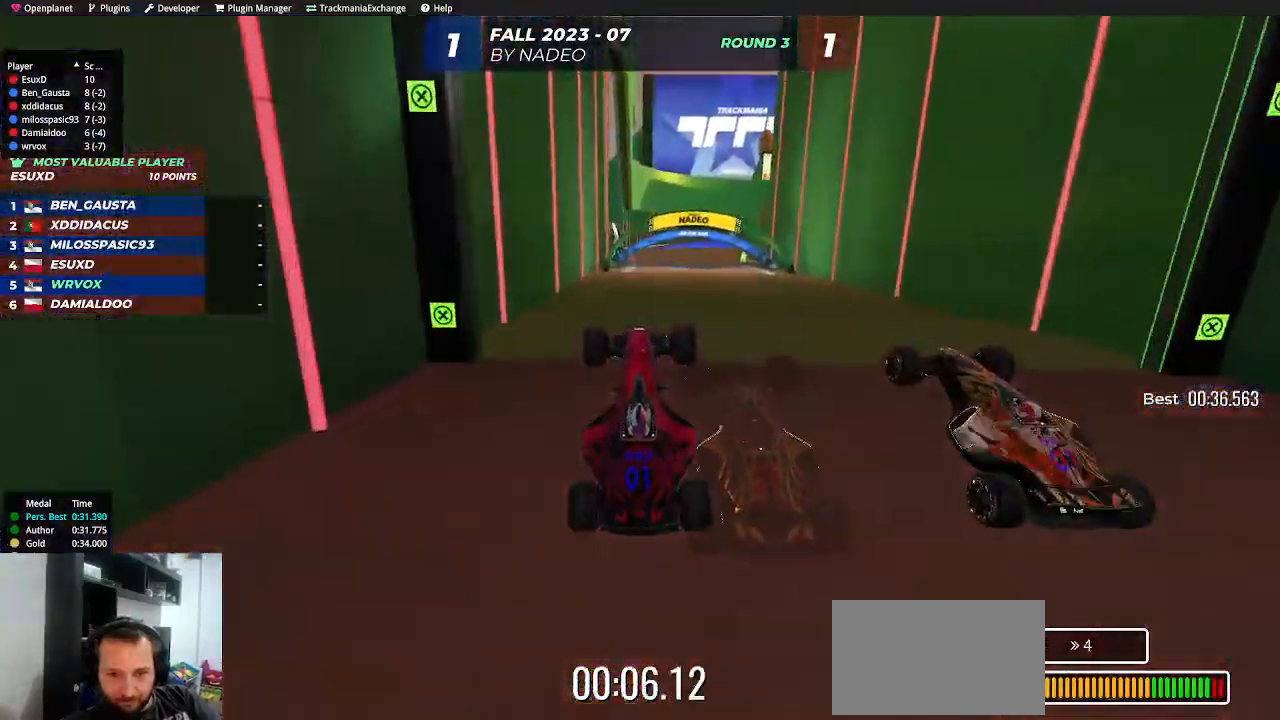
{"keys": ["up"], "events": []}
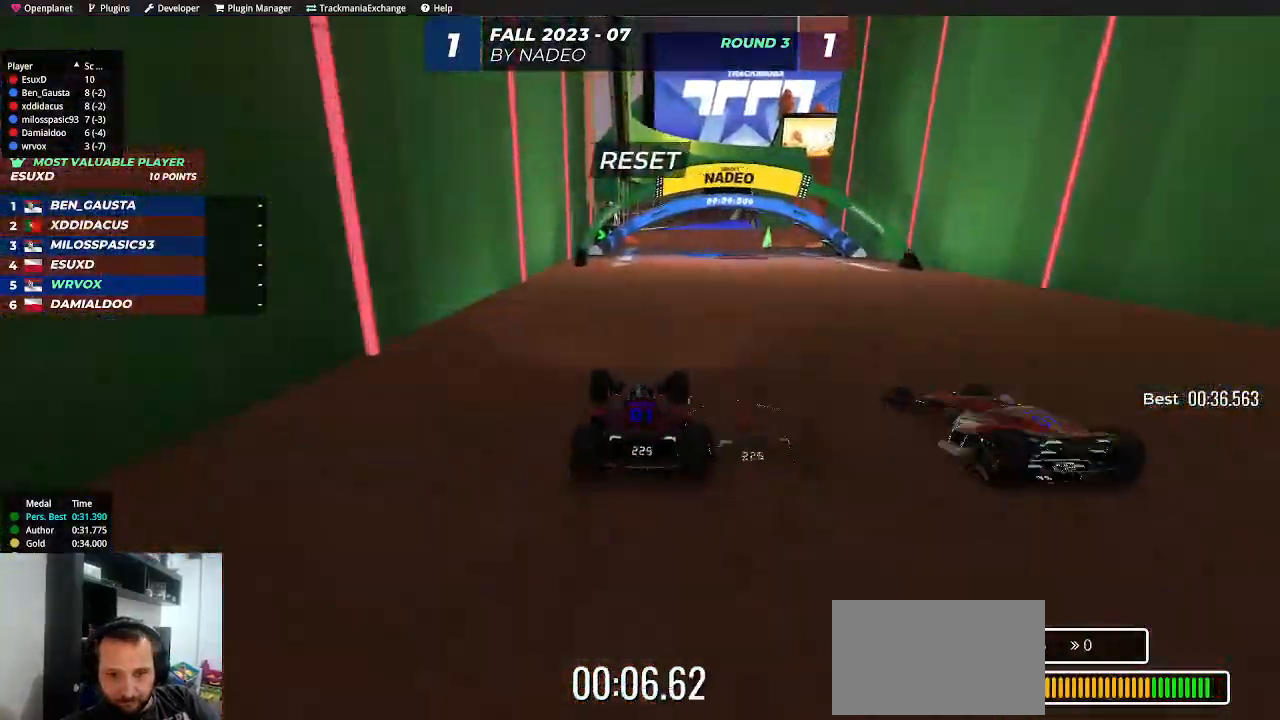
{"keys": ["left", "up"], "events": [[183, "right", "down"], [267, "right", "up"], [467, "left", "down"]]}
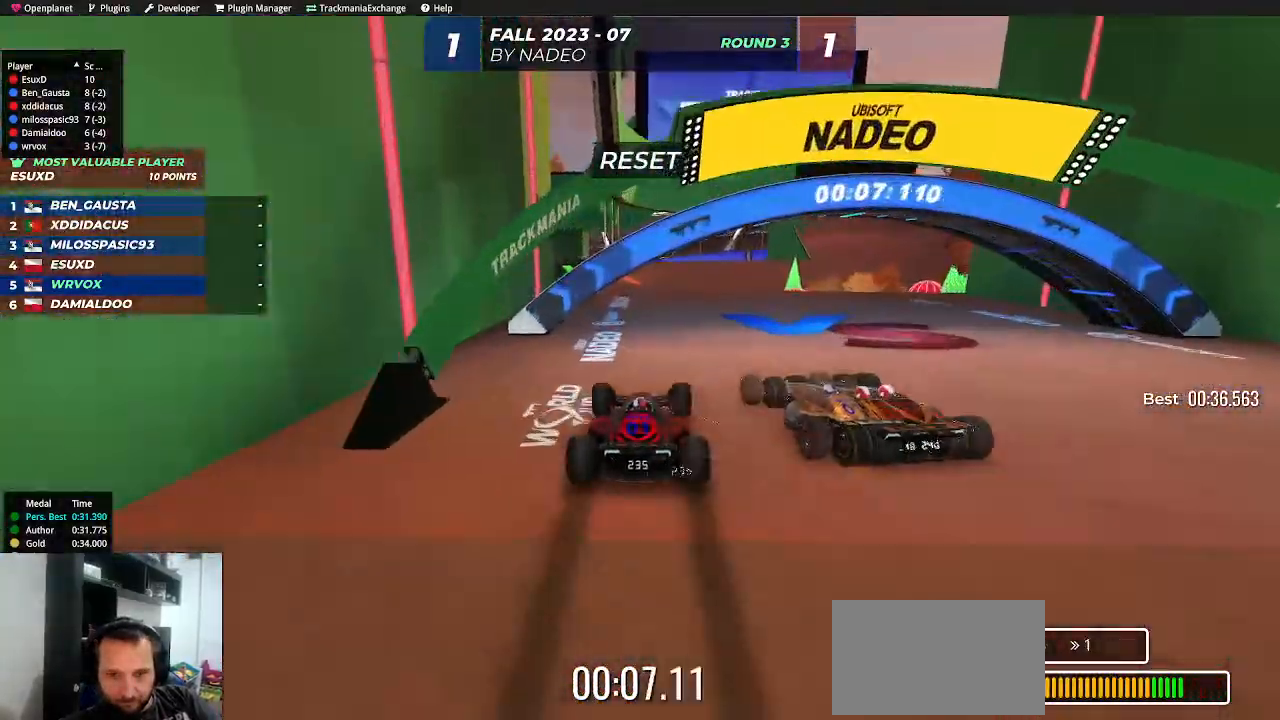
{"keys": ["up"], "events": [[67, "left", "up"], [217, "right", "down"], [300, "right", "up"]]}
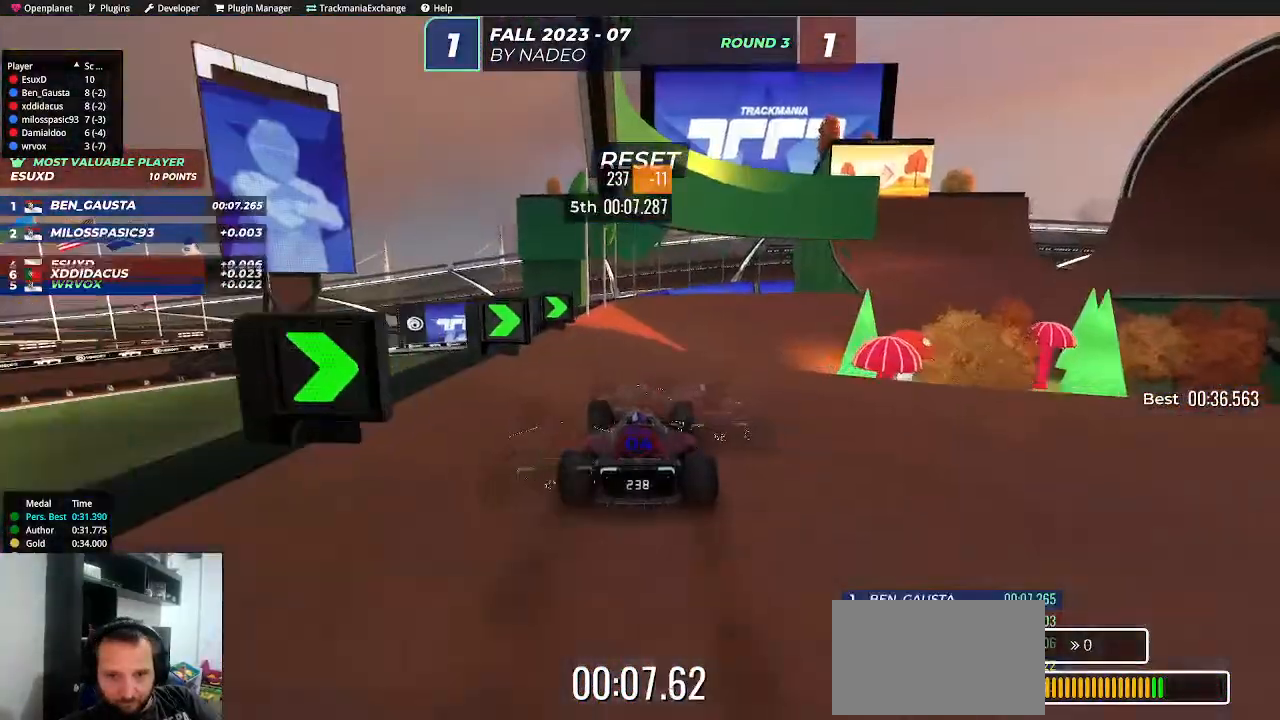
{"keys": ["right", "up"], "events": [[67, "right", "down"], [167, "right", "up"], [250, "right", "down"], [350, "right", "up"], [433, "right", "down"]]}
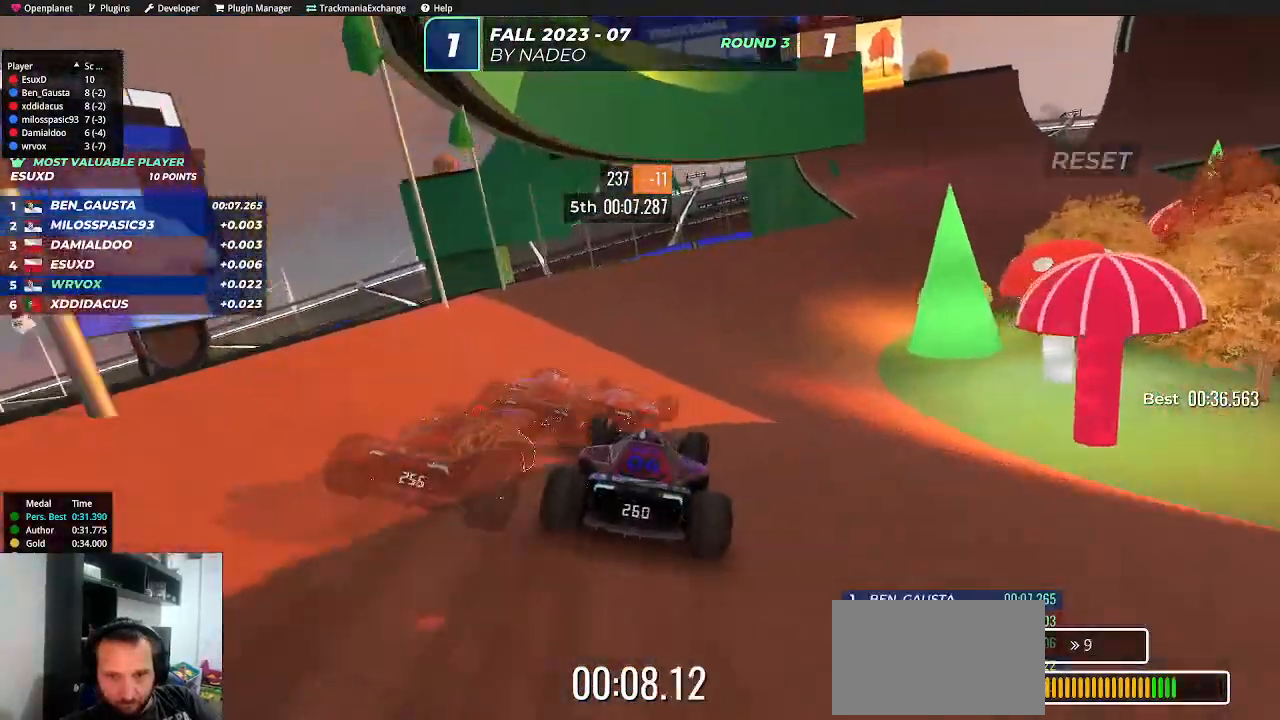
{"keys": ["up"], "events": [[150, "right", "up"], [200, "right", "down"], [333, "right", "up"], [417, "right", "down"], [500, "right", "up"]]}
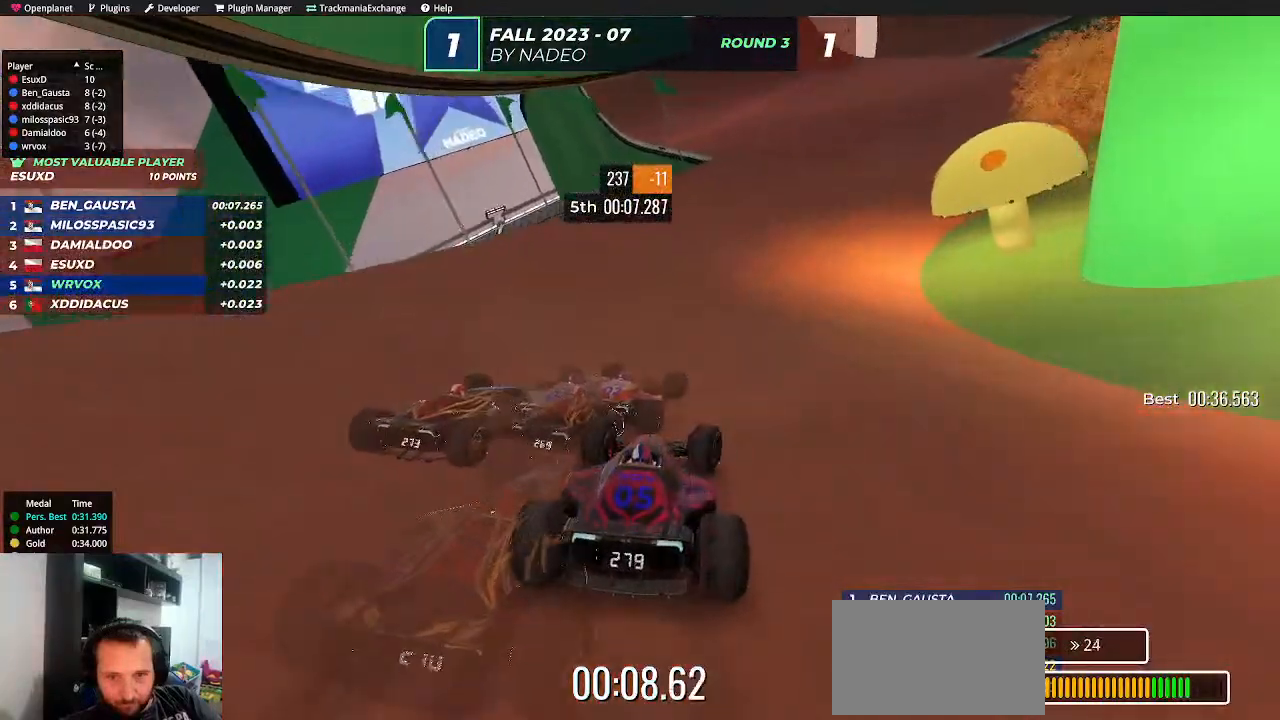
{"keys": ["right", "up"], "events": [[100, "right", "down"], [233, "right", "up"], [283, "right", "down"], [400, "right", "up"], [483, "right", "down"]]}
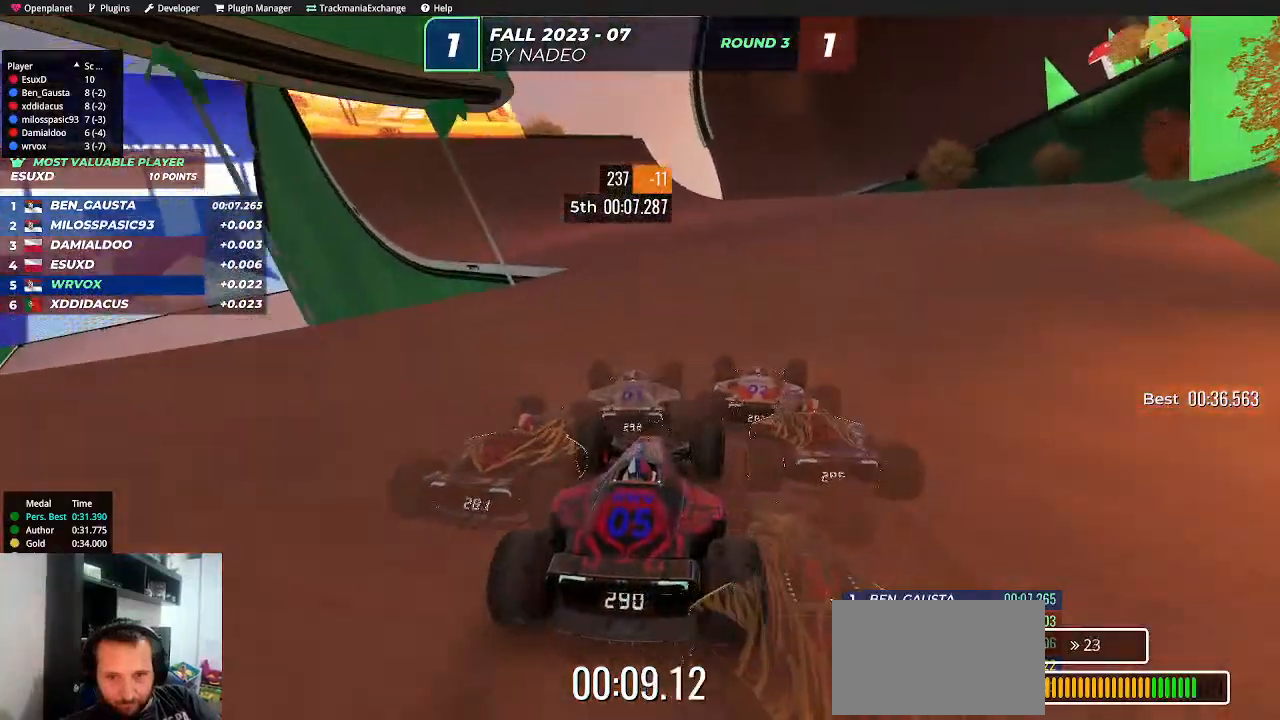
{"keys": ["up"], "events": [[50, "right", "up"]]}
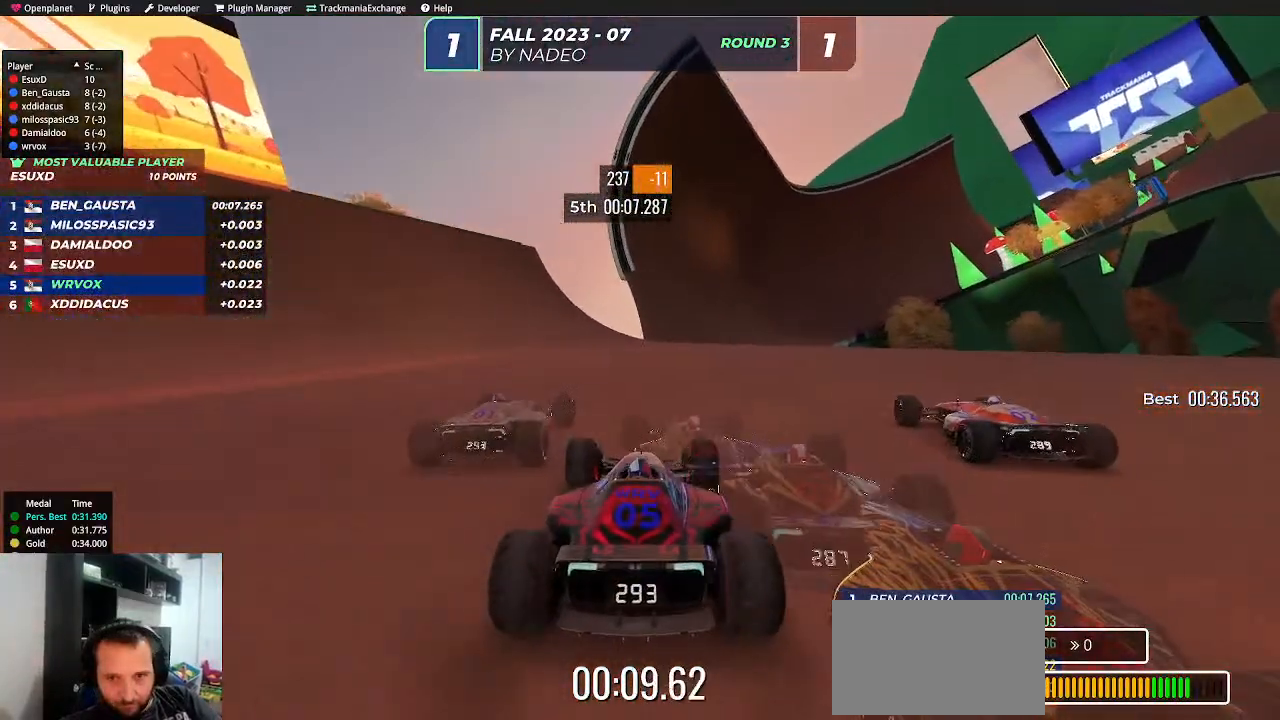
{"keys": ["right", "up"], "events": [[167, "right", "down"]]}
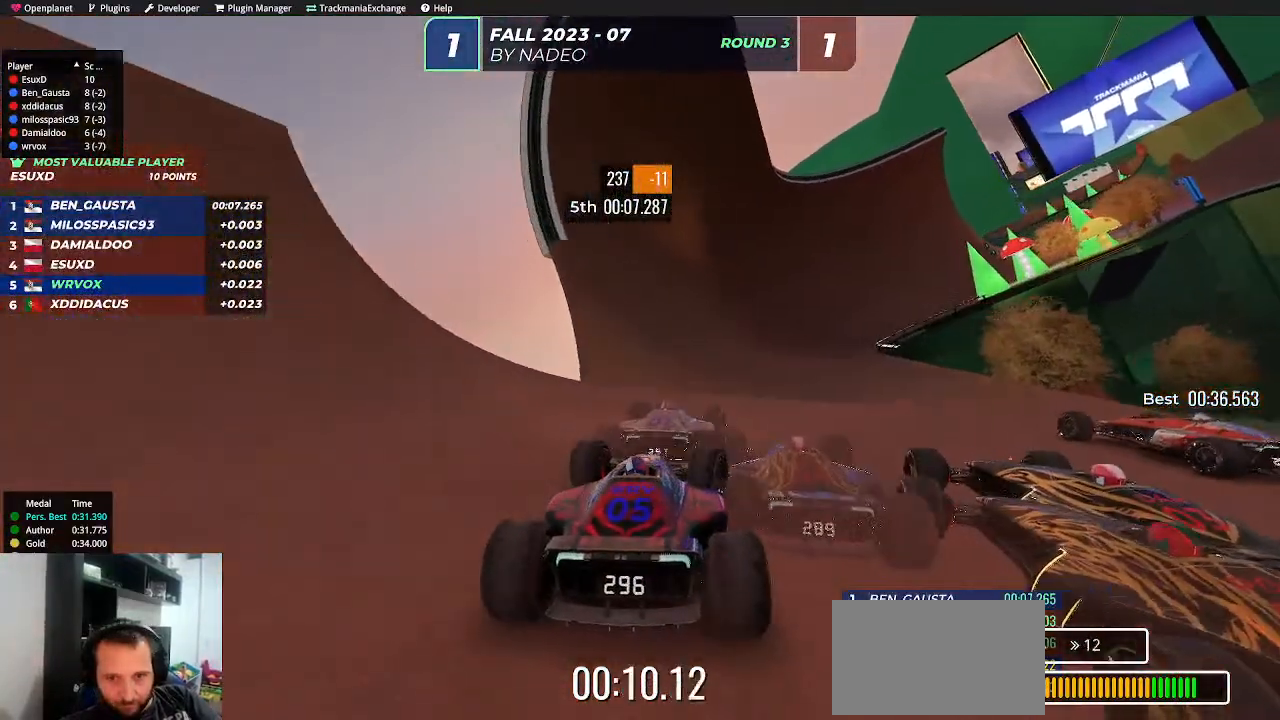
{"keys": ["left", "up"], "events": [[167, "right", "up"], [433, "left", "down"]]}
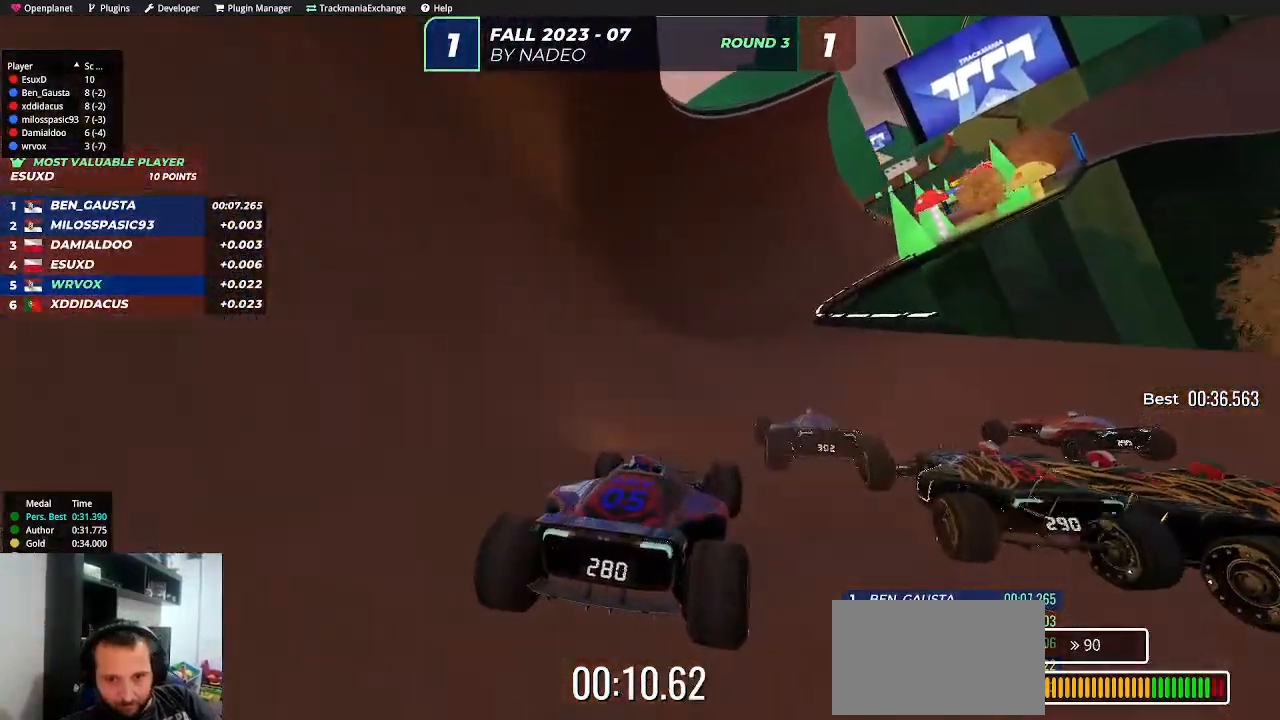
{"keys": ["up"], "events": [[83, "left", "up"], [217, "right", "down"], [350, "right", "up"]]}